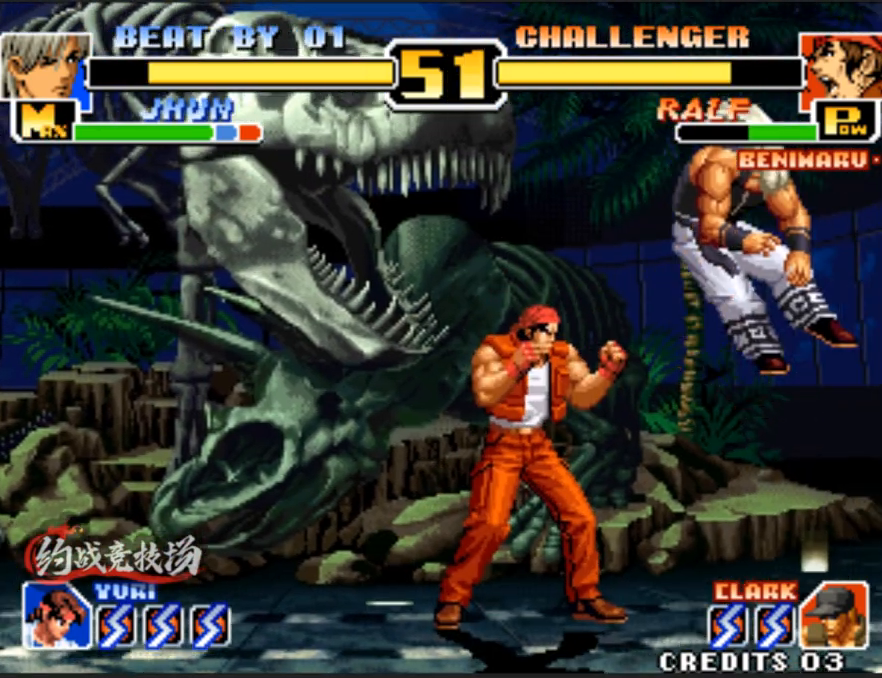
Gameplay with a controller (arcade stick); each line is a JSON object with the inputs held at the frame after it. "events" lists button and stick changes between this image and that frame as [ms after this image, input, new state], when the widget could be followed in between. Not read: L3 R3.
{"buttons": ["A", "B"], "left_stick": "right", "events": [[400, "left_stick", "right"], [450, "A", "down"], [450, "B", "down"]]}
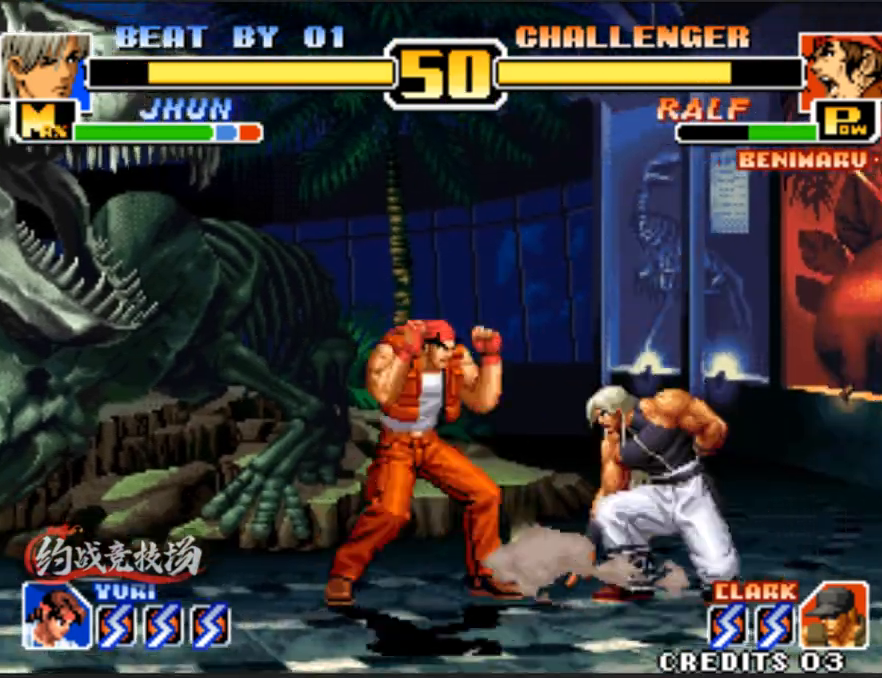
{"buttons": [], "left_stick": "right", "events": [[50, "A", "up"], [50, "B", "up"], [100, "left_stick", "center"], [150, "B", "down"], [150, "left_stick", "down"], [283, "left_stick", "right"], [433, "B", "up"]]}
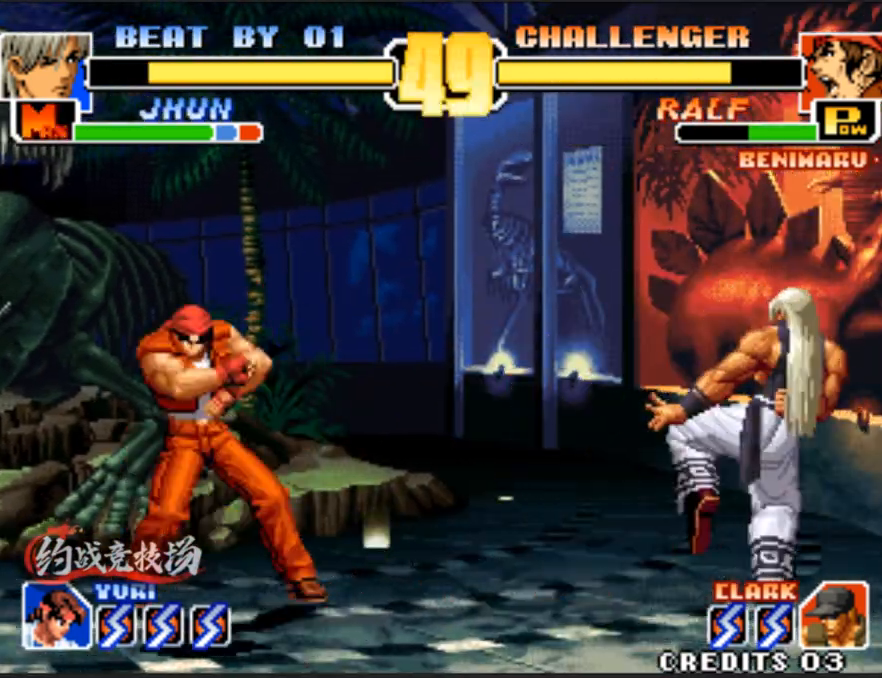
{"buttons": [], "left_stick": "center", "events": [[133, "left_stick", "center"], [167, "A", "down"], [167, "B", "down"], [167, "C", "down"], [317, "A", "up"], [317, "B", "up"], [317, "C", "up"]]}
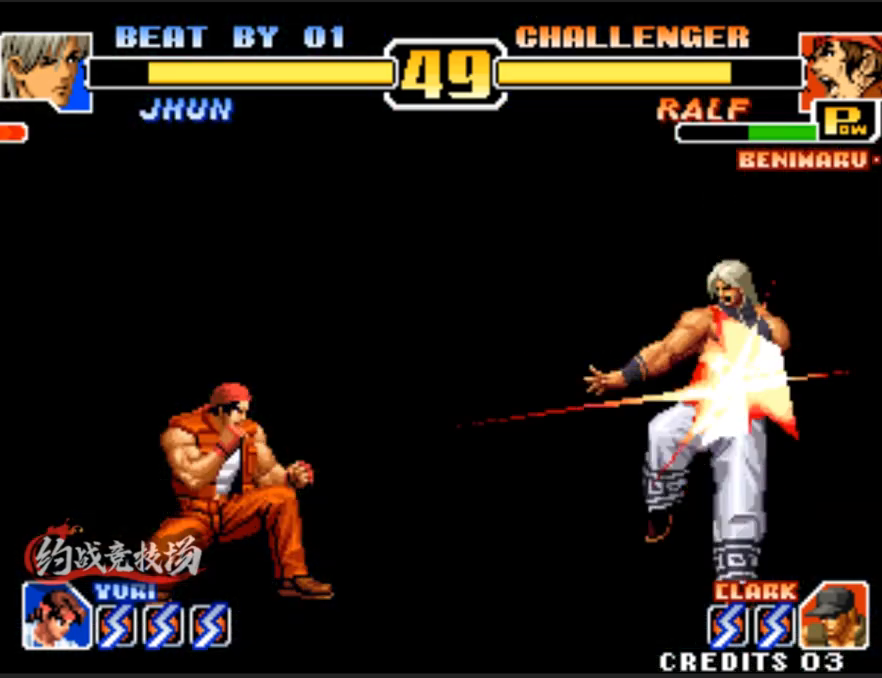
{"buttons": ["B"], "left_stick": "down", "events": [[250, "left_stick", "down"], [400, "B", "down"]]}
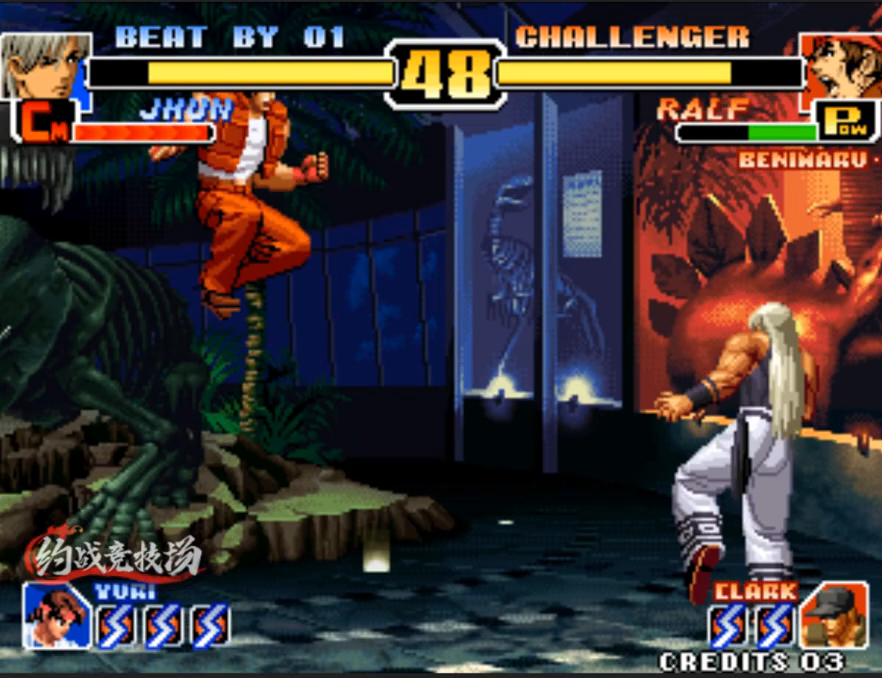
{"buttons": [], "left_stick": "down-left", "events": [[33, "B", "up"], [83, "left_stick", "center"], [233, "left_stick", "down"], [283, "left_stick", "center"], [333, "left_stick", "left"], [383, "left_stick", "center"], [467, "left_stick", "down-left"]]}
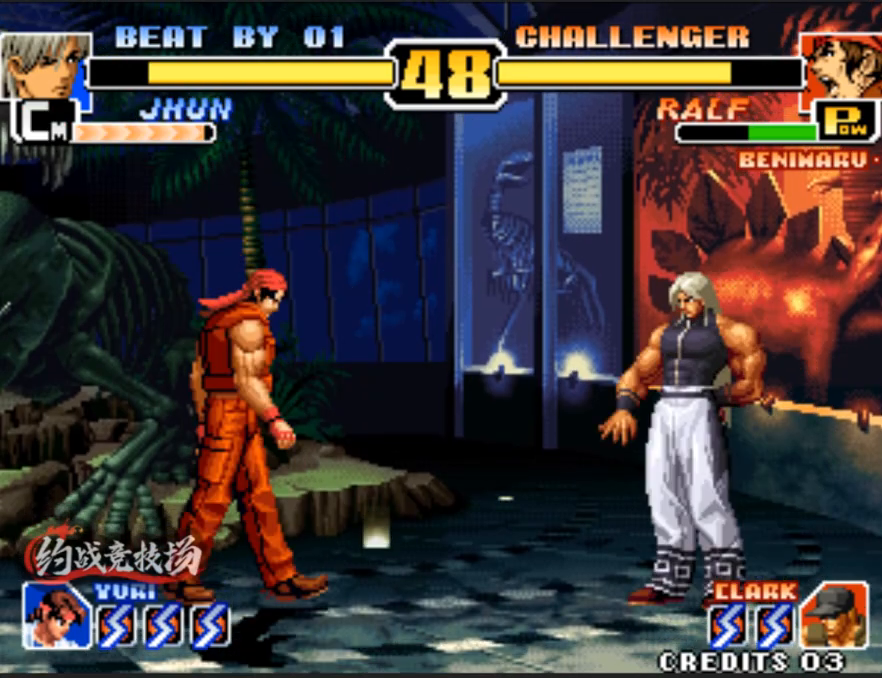
{"buttons": ["D"], "left_stick": "left", "events": [[17, "left_stick", "down"], [167, "left_stick", "left"], [350, "left_stick", "down"], [450, "left_stick", "left"], [500, "D", "down"]]}
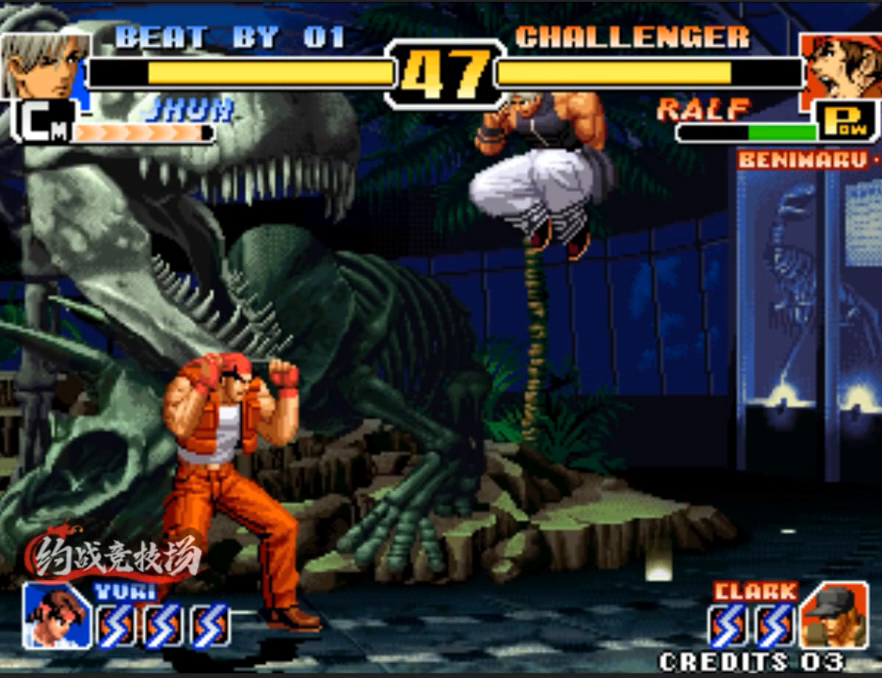
{"buttons": [], "left_stick": "center", "events": [[100, "left_stick", "center"], [283, "D", "up"]]}
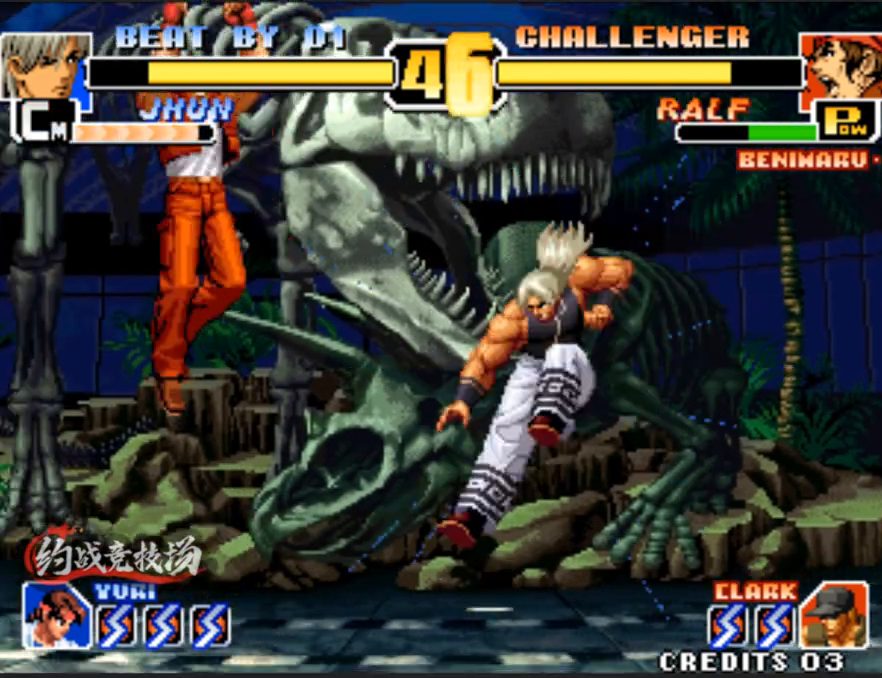
{"buttons": [], "left_stick": "right", "events": [[83, "left_stick", "right"]]}
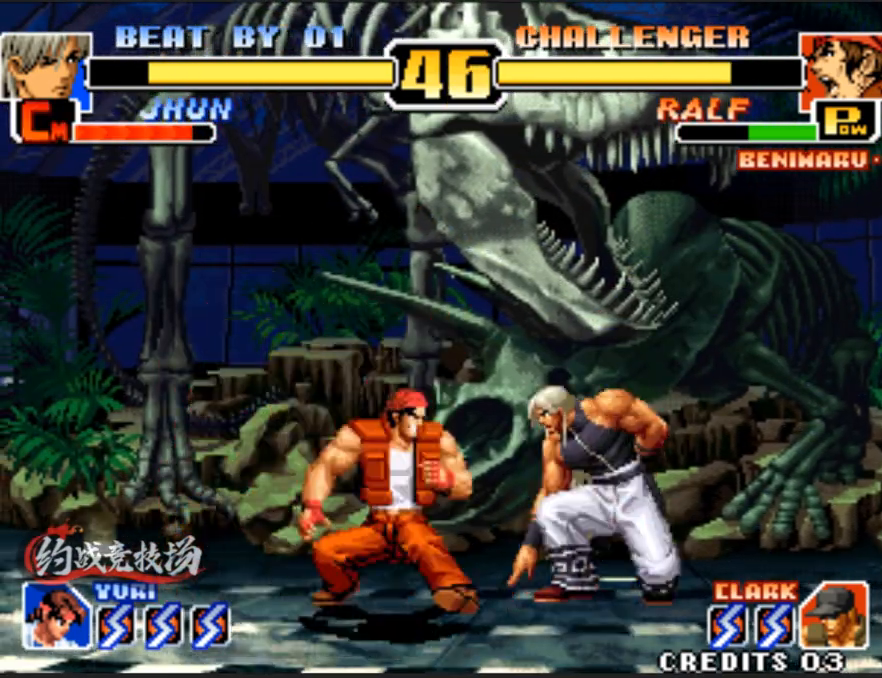
{"buttons": [], "left_stick": "center", "events": [[50, "A", "down"], [50, "B", "down"], [100, "A", "up"], [100, "B", "up"], [133, "left_stick", "center"], [183, "B", "down"], [183, "left_stick", "down"], [433, "B", "up"], [433, "left_stick", "center"]]}
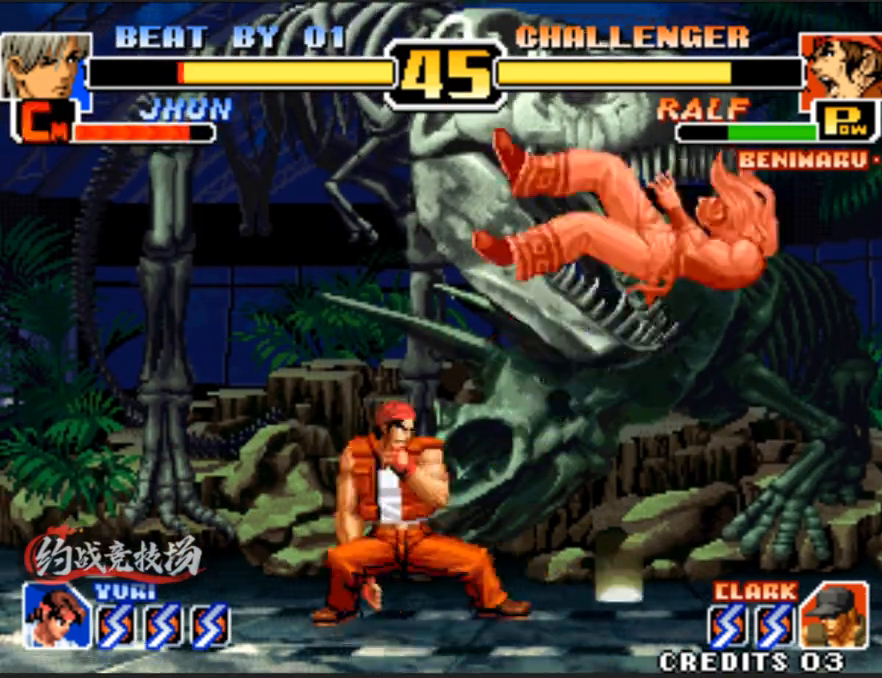
{"buttons": [], "left_stick": "right", "events": [[233, "A", "down"], [233, "B", "down"], [367, "A", "up"], [367, "B", "up"], [367, "left_stick", "right"]]}
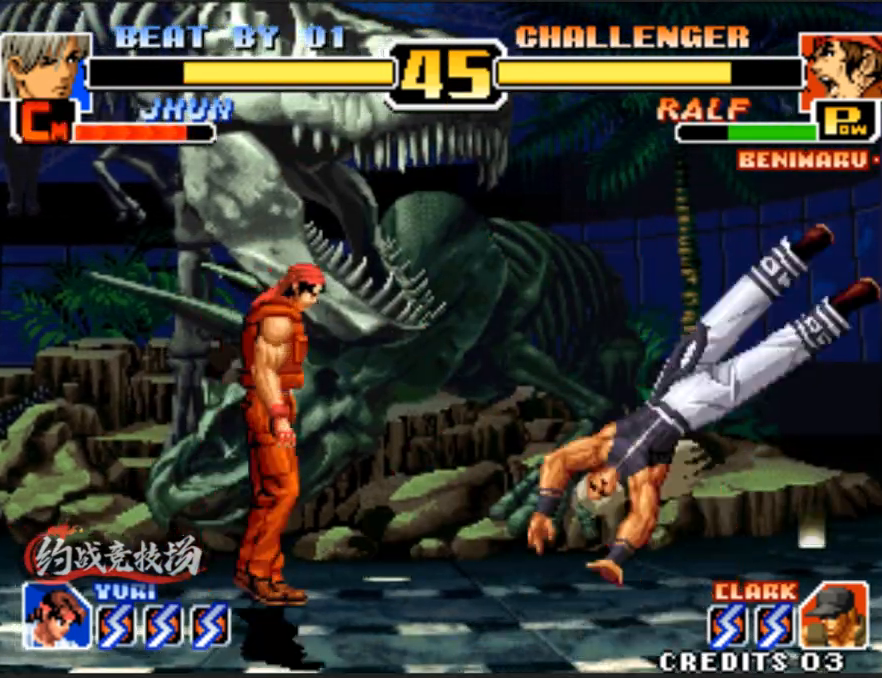
{"buttons": ["B"], "left_stick": "down", "events": [[200, "A", "down"], [200, "B", "down"], [250, "B", "up"], [300, "A", "up"], [300, "left_stick", "down"], [350, "left_stick", "center"], [400, "B", "down"], [400, "left_stick", "down"]]}
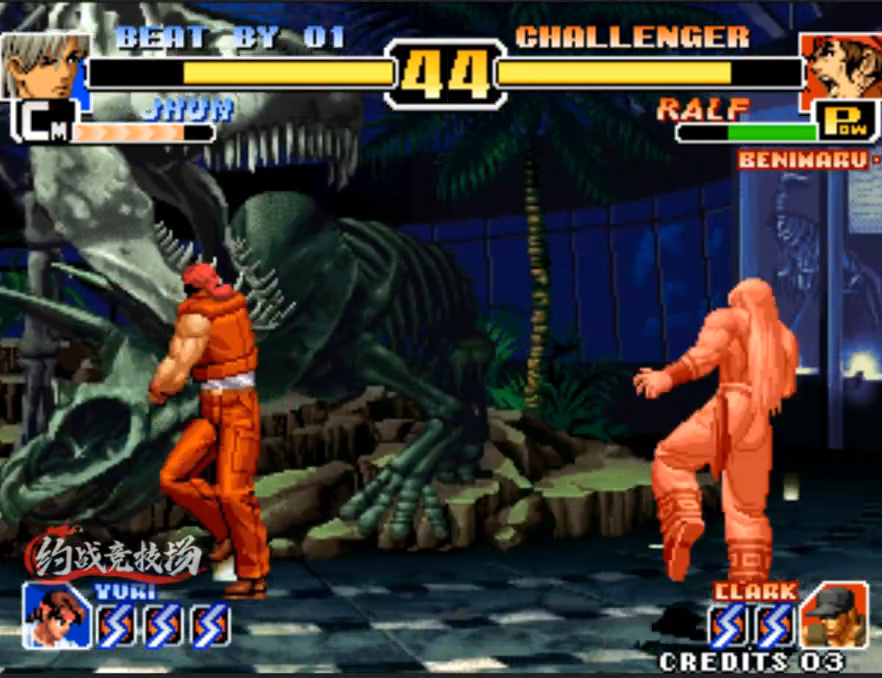
{"buttons": ["B"], "left_stick": "down", "events": []}
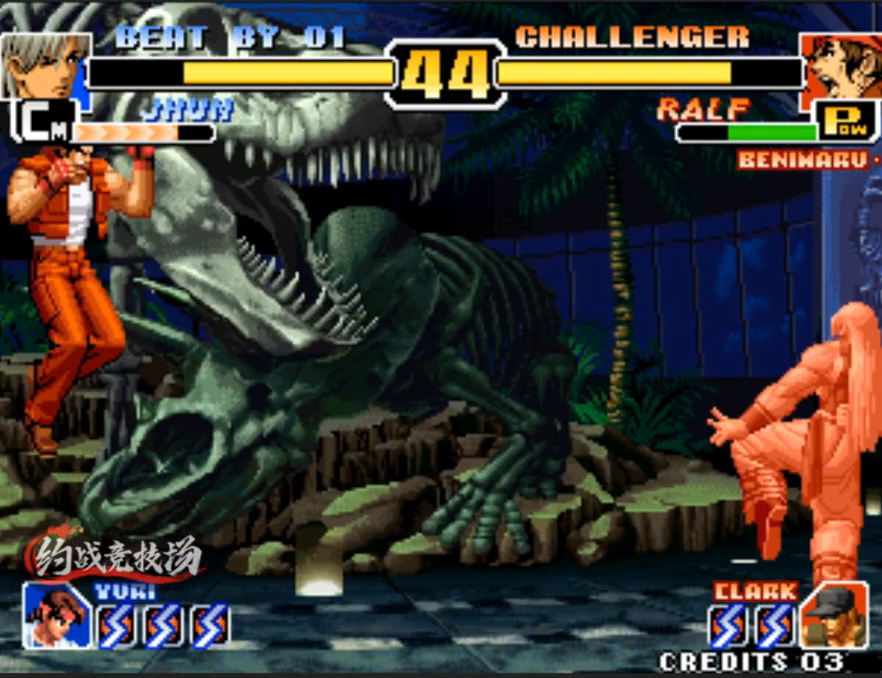
{"buttons": ["B", "C"], "left_stick": "down", "events": [[17, "left_stick", "center"], [200, "left_stick", "left"], [300, "left_stick", "center"], [400, "left_stick", "down"], [450, "C", "down"]]}
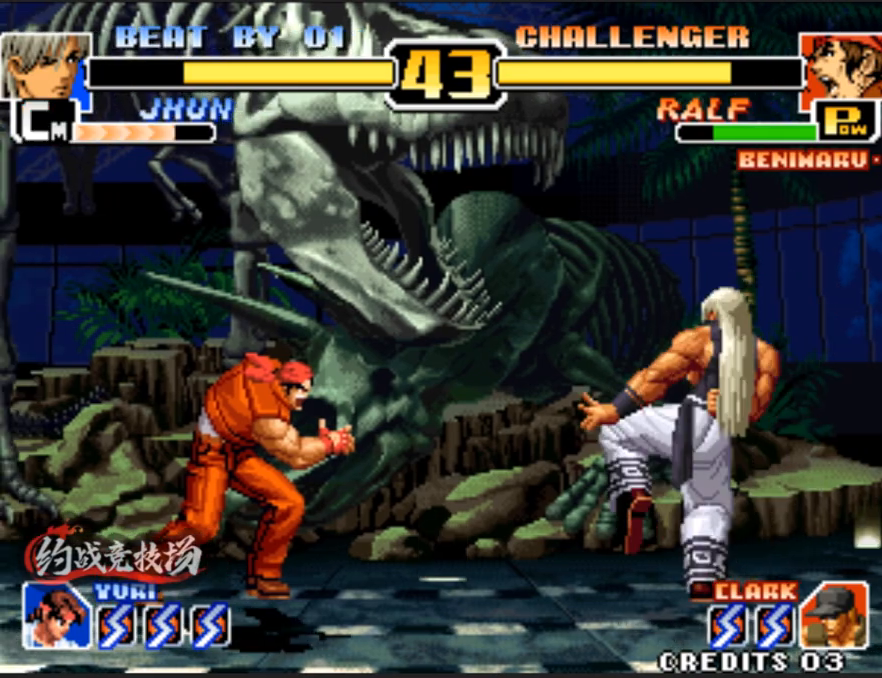
{"buttons": ["B"], "left_stick": "center", "events": [[83, "C", "up"], [233, "left_stick", "center"]]}
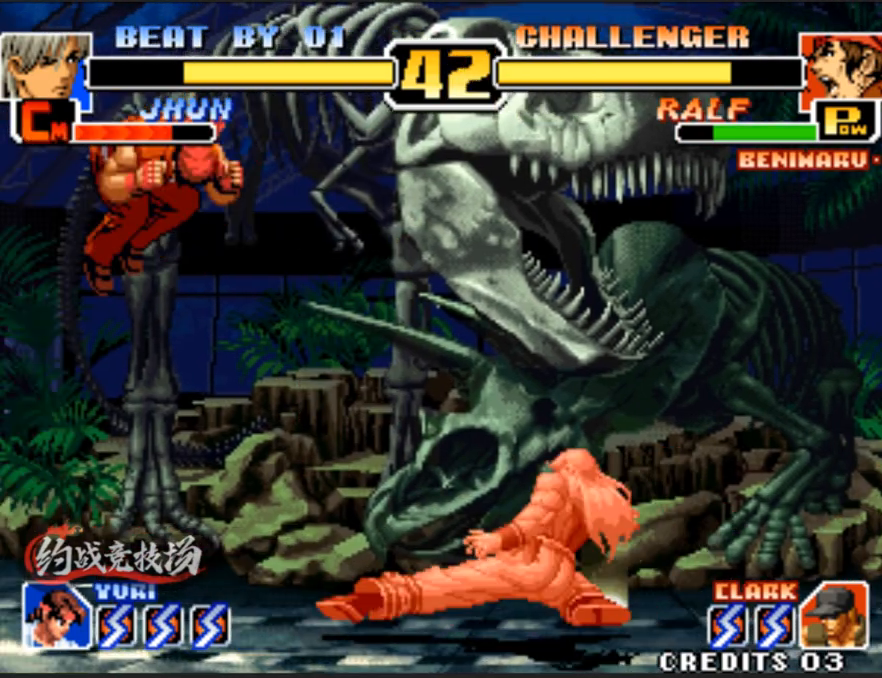
{"buttons": [], "left_stick": "left", "events": [[167, "B", "up"], [350, "left_stick", "down"], [450, "left_stick", "left"]]}
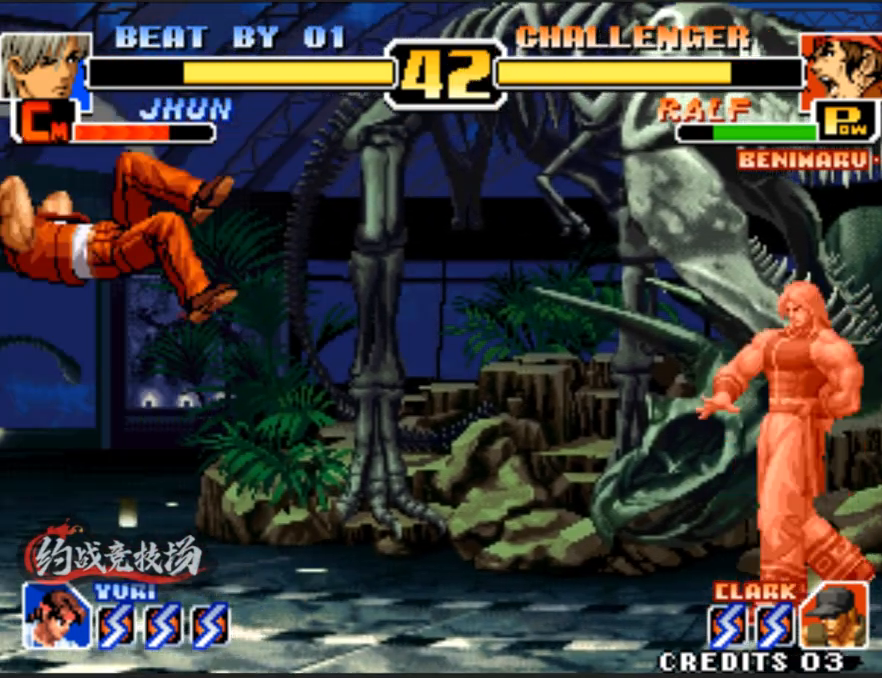
{"buttons": [], "left_stick": "up-left", "events": [[50, "left_stick", "down-right"], [150, "left_stick", "left"], [200, "left_stick", "center"], [250, "left_stick", "left"], [333, "left_stick", "up-left"]]}
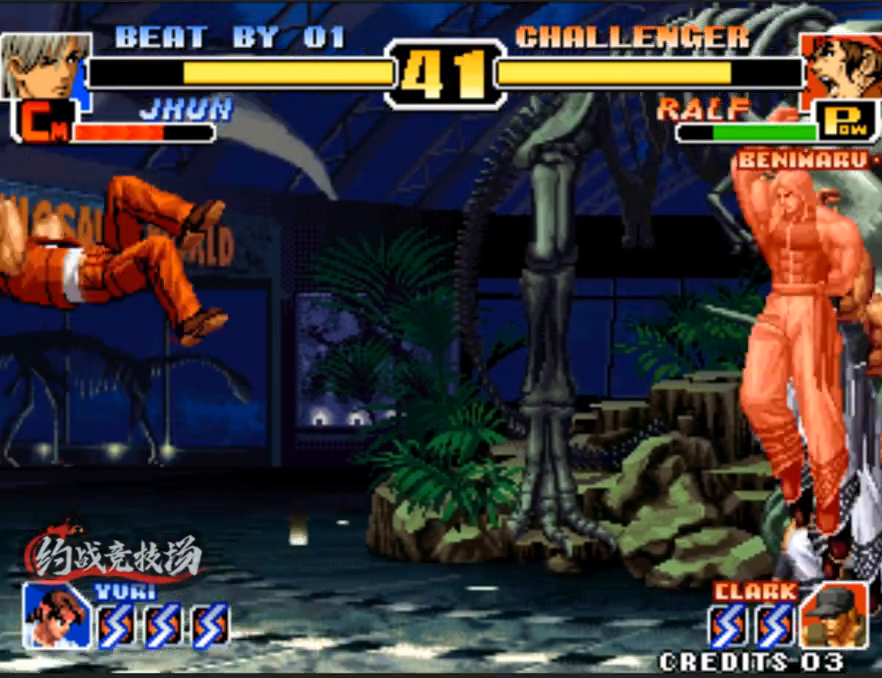
{"buttons": [], "left_stick": "down", "events": [[267, "left_stick", "left"], [367, "left_stick", "center"], [500, "left_stick", "down"]]}
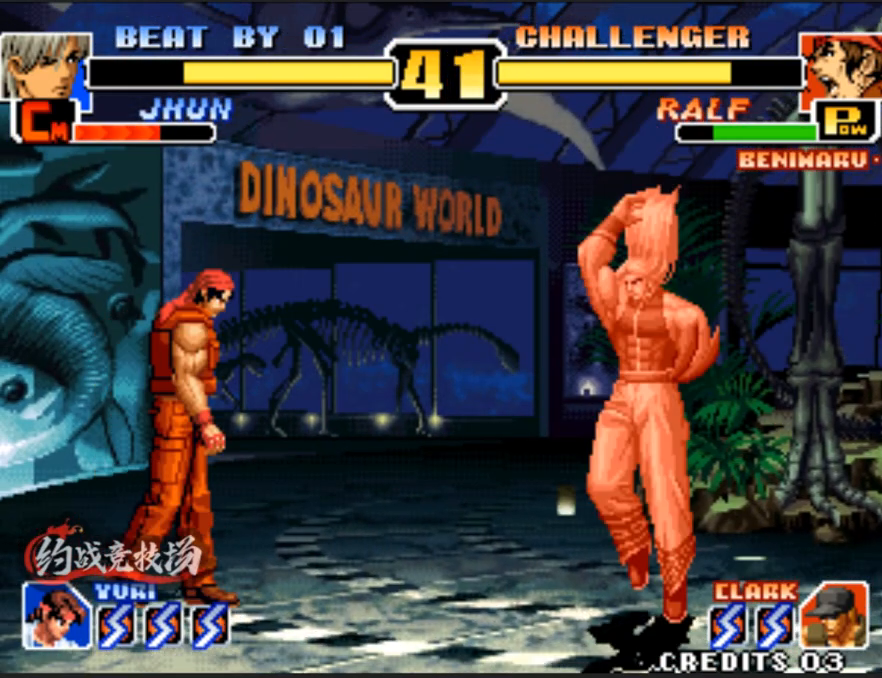
{"buttons": ["D"], "left_stick": "center", "events": [[50, "left_stick", "left"], [100, "left_stick", "up-left"], [250, "left_stick", "center"], [300, "left_stick", "down-left"], [350, "left_stick", "left"], [383, "D", "down"], [483, "left_stick", "center"]]}
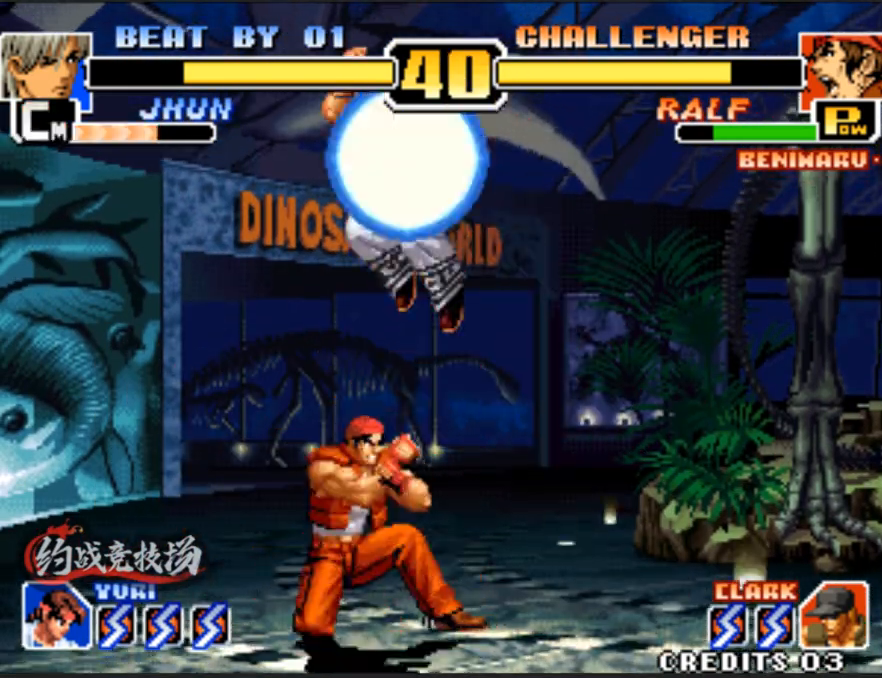
{"buttons": [], "left_stick": "down-left", "events": [[83, "D", "up"], [500, "left_stick", "down-left"]]}
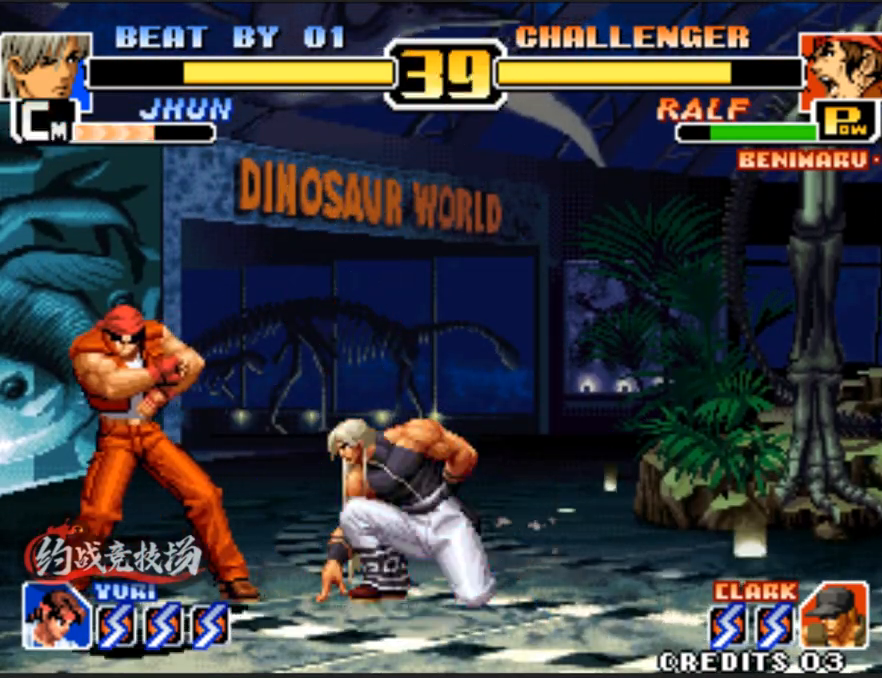
{"buttons": [], "left_stick": "down-right", "events": [[150, "left_stick", "right"], [200, "left_stick", "down-right"]]}
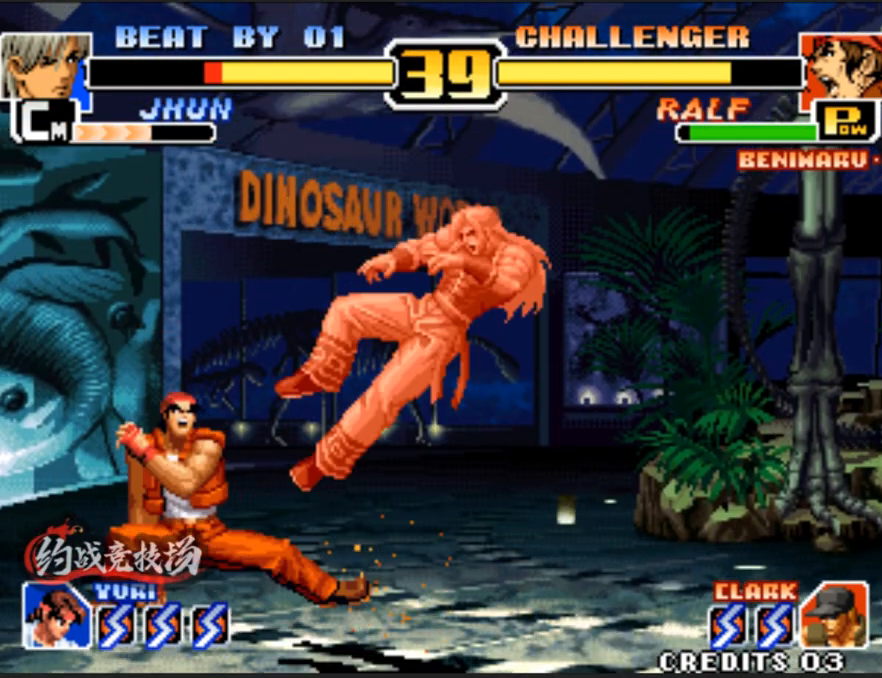
{"buttons": ["A", "B"], "left_stick": "center", "events": [[83, "left_stick", "center"], [383, "A", "down"], [383, "B", "down"]]}
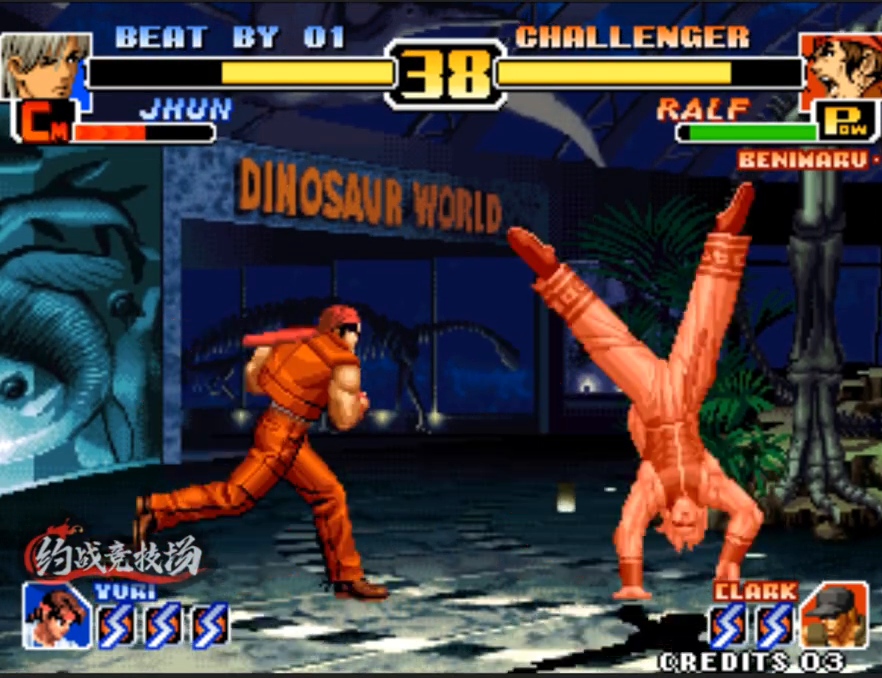
{"buttons": [], "left_stick": "center", "events": [[17, "A", "up"], [17, "B", "up"], [67, "left_stick", "right"], [350, "A", "down"], [350, "B", "down"], [400, "left_stick", "down-right"], [450, "B", "up"], [500, "A", "up"], [500, "left_stick", "center"]]}
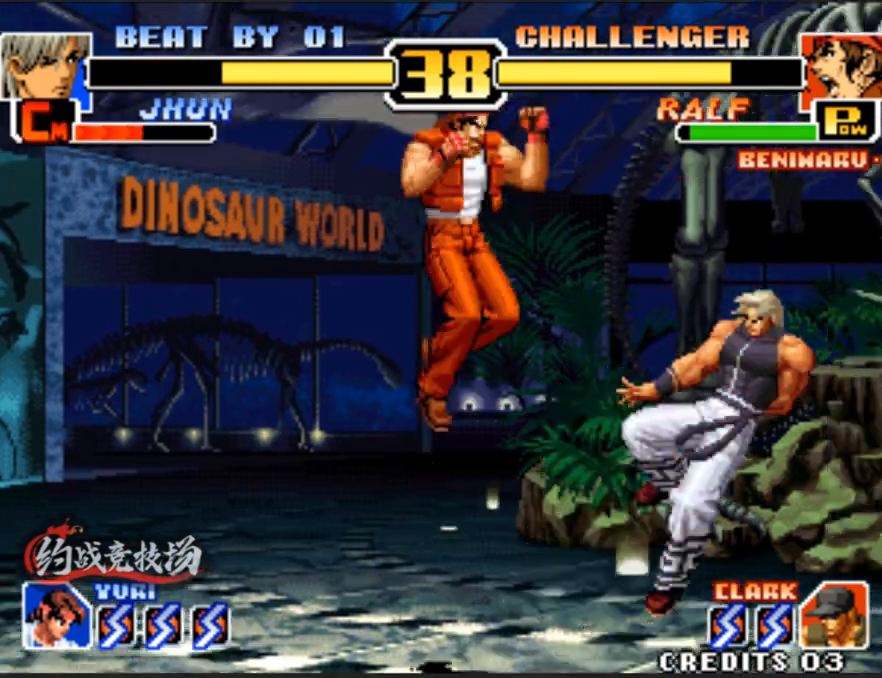
{"buttons": ["B"], "left_stick": "center", "events": [[50, "B", "down"], [50, "left_stick", "down"], [233, "C", "down"], [383, "C", "up"], [433, "left_stick", "center"]]}
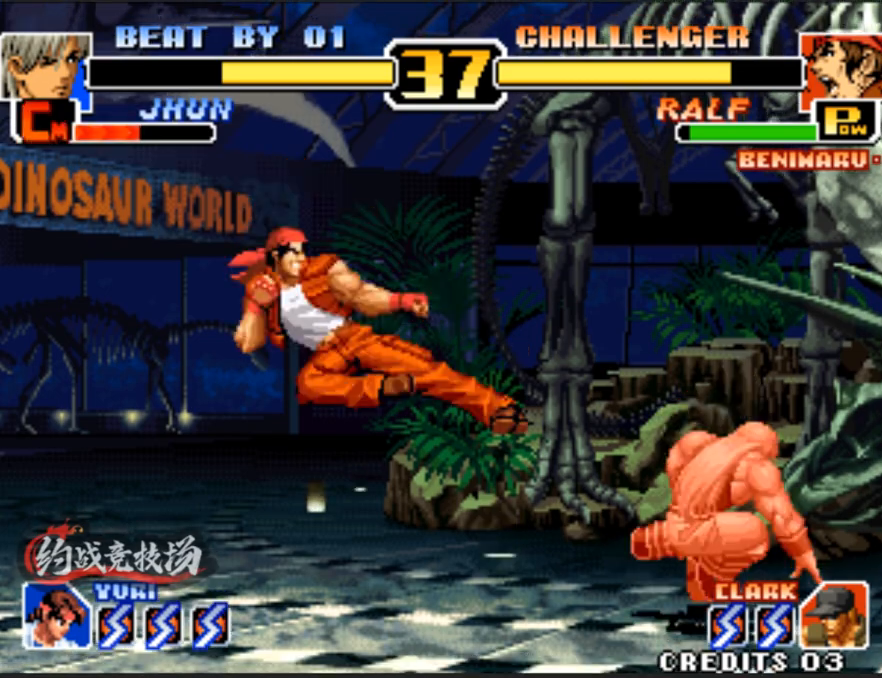
{"buttons": ["B"], "left_stick": "right", "events": [[350, "left_stick", "right"]]}
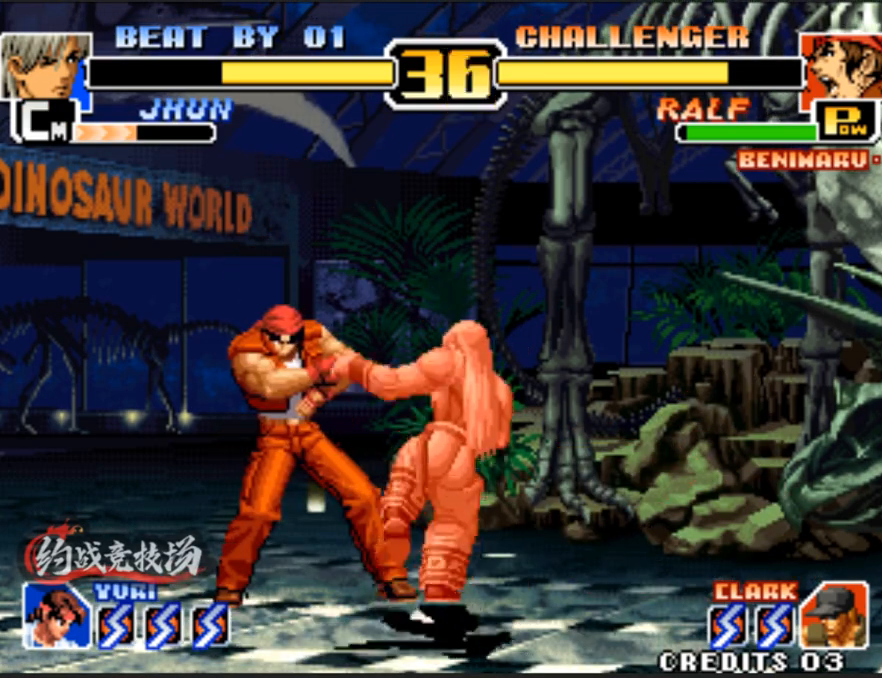
{"buttons": ["A"], "left_stick": "right", "events": [[100, "A", "down"], [383, "B", "up"]]}
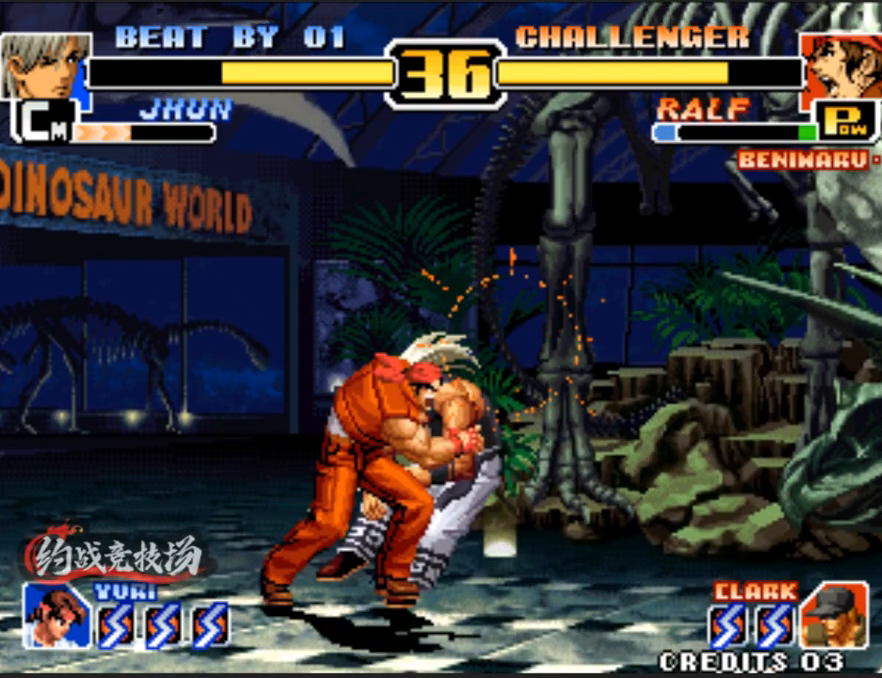
{"buttons": ["A", "B"], "left_stick": "down", "events": [[83, "left_stick", "center"], [133, "A", "up"], [367, "A", "down"], [367, "B", "down"], [450, "left_stick", "down"]]}
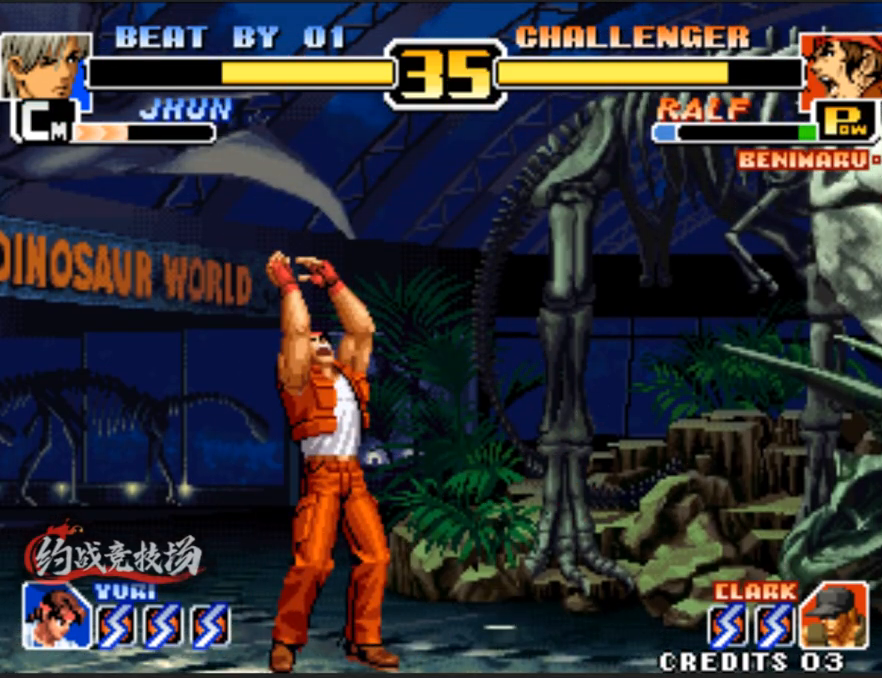
{"buttons": ["A"], "left_stick": "down-left", "events": [[50, "left_stick", "left"], [100, "B", "up"], [100, "left_stick", "right"], [150, "left_stick", "center"], [200, "left_stick", "down-left"], [300, "A", "up"], [300, "left_stick", "center"], [350, "A", "down"], [383, "left_stick", "down-right"], [483, "left_stick", "down-left"]]}
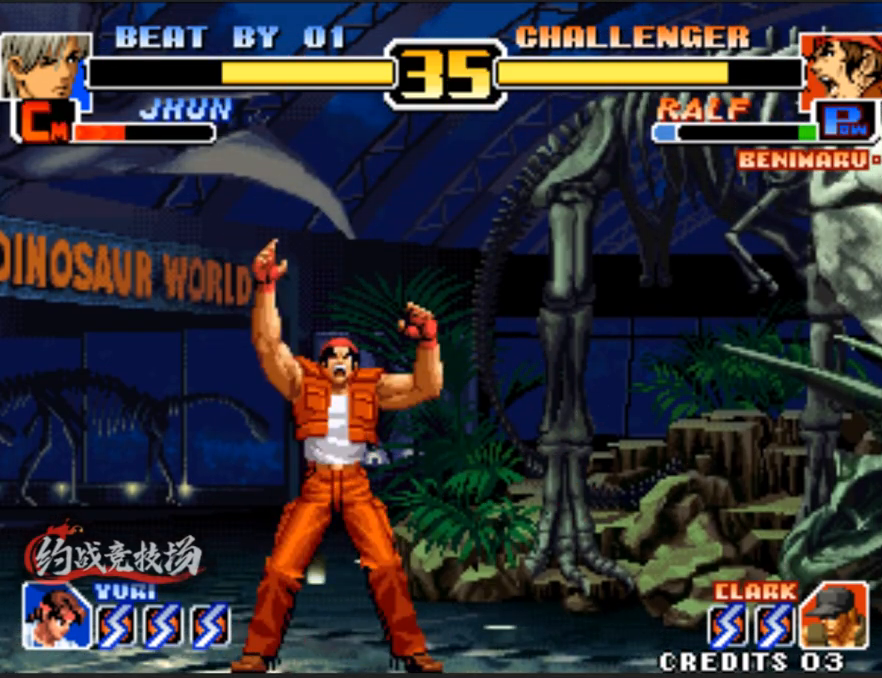
{"buttons": [], "left_stick": "center", "events": [[50, "A", "up"], [50, "left_stick", "center"], [133, "left_stick", "right"], [183, "left_stick", "down"], [233, "left_stick", "center"], [283, "left_stick", "right"], [383, "left_stick", "down-left"], [467, "left_stick", "center"]]}
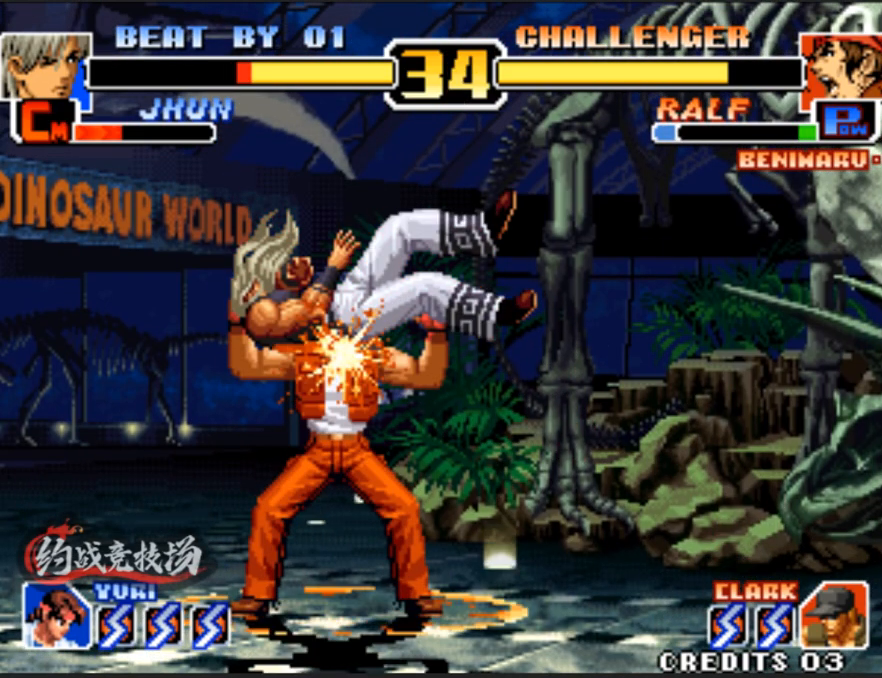
{"buttons": [], "left_stick": "down-left", "events": [[17, "left_stick", "right"], [67, "left_stick", "down-left"], [200, "left_stick", "right"], [250, "left_stick", "down-right"], [350, "left_stick", "center"], [400, "left_stick", "right"], [450, "left_stick", "down-left"]]}